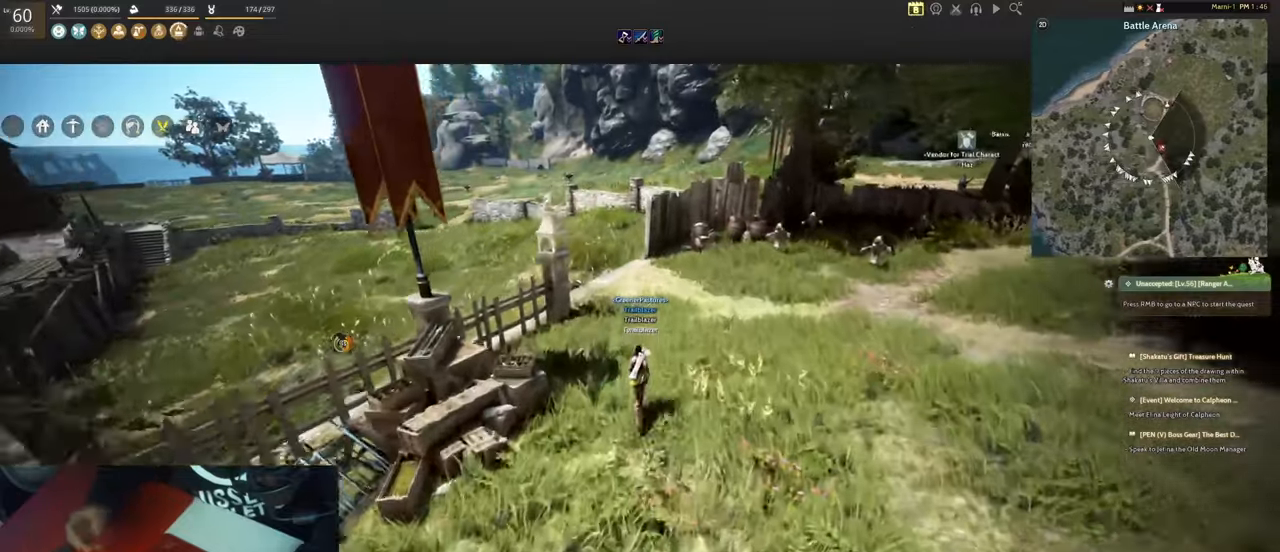
Gameplay with keyboard and mouse; each line is a JSON object with the keys and mouse buttons held at the frame after it. "events" lists presses ("down") and releases ("up") of "1", "2", "3", "4", "5", "a", "alt", "b", "c", "ctrl", "d", "e", "f", "g", "q", "r", "s", "shift", "space", "t", "tab", "tilde", "v", "w", "x", "z", "mouse_left", "mouse_wheel", "mouse_right", "mouse_mb4" and "mouse_mb5" between this image and that frame as [ms after this image, input, new state], when the widget could be followed in between. "mouse_left", "mouse_wheel", "mouse_right", "mouse_mb4", "mouse_mb5" = the "left", "wheel", "right", "mb4", "mb5" buttons of the "mouse" list. No other keys are recorded. "wheel" means that the mouse wheel is clicked or scrolled. Mouse movement is not recorded.
{"keys": ["w"], "mouse": [], "events": [[117, "a", "down"], [450, "a", "up"]]}
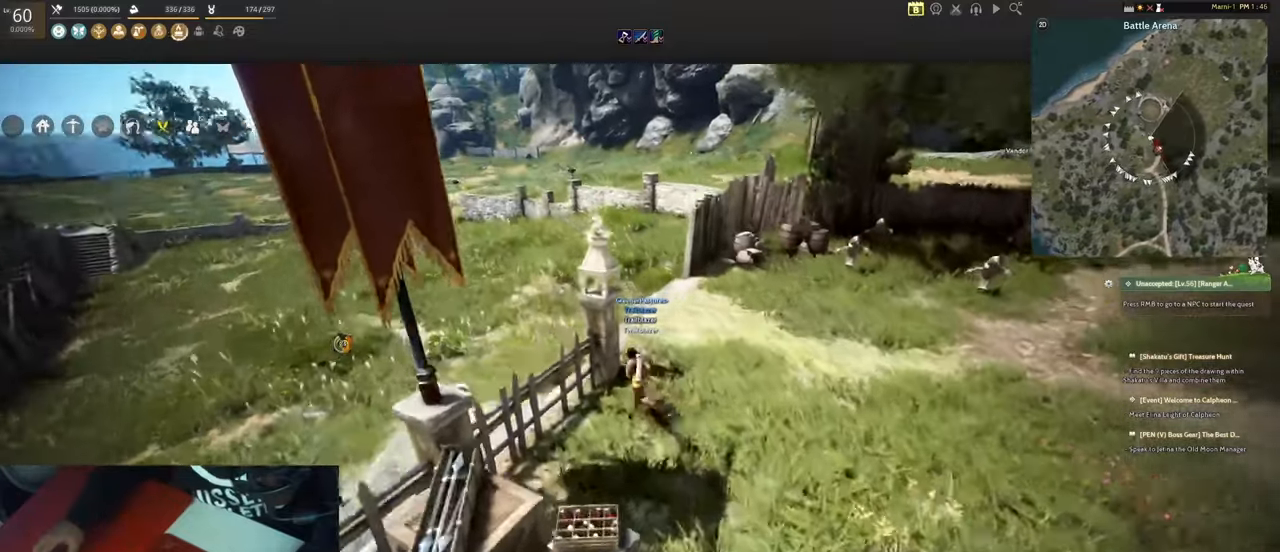
{"keys": ["d", "w"], "mouse": [], "events": [[50, "a", "down"], [84, "w", "up"], [234, "c", "down"], [334, "c", "up"], [367, "w", "down"], [417, "a", "up"], [467, "d", "down"]]}
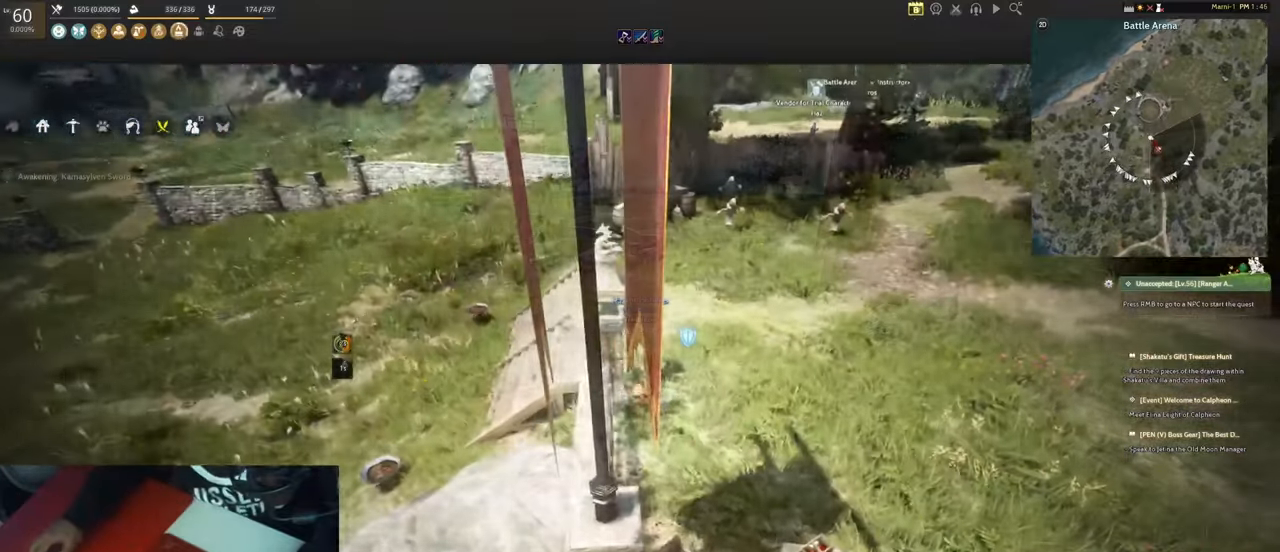
{"keys": ["ctrl"], "mouse": [], "events": [[84, "s", "down"], [184, "d", "up"], [184, "w", "up"], [367, "s", "up"], [417, "ctrl", "down"]]}
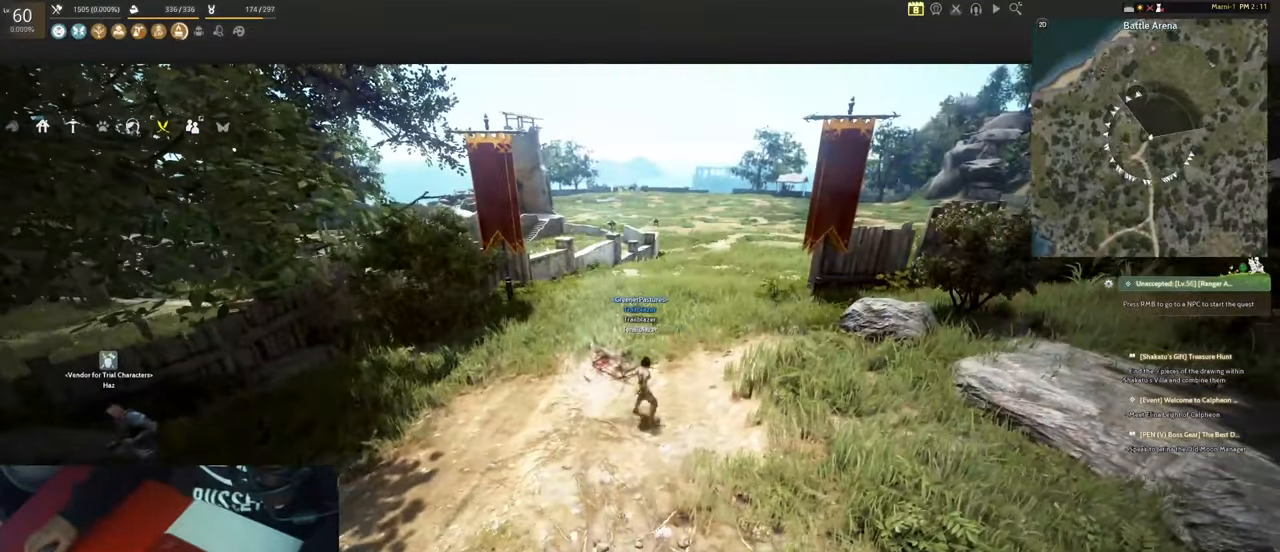
{"keys": ["s"], "mouse": [], "events": [[67, "ctrl", "up"], [434, "s", "down"]]}
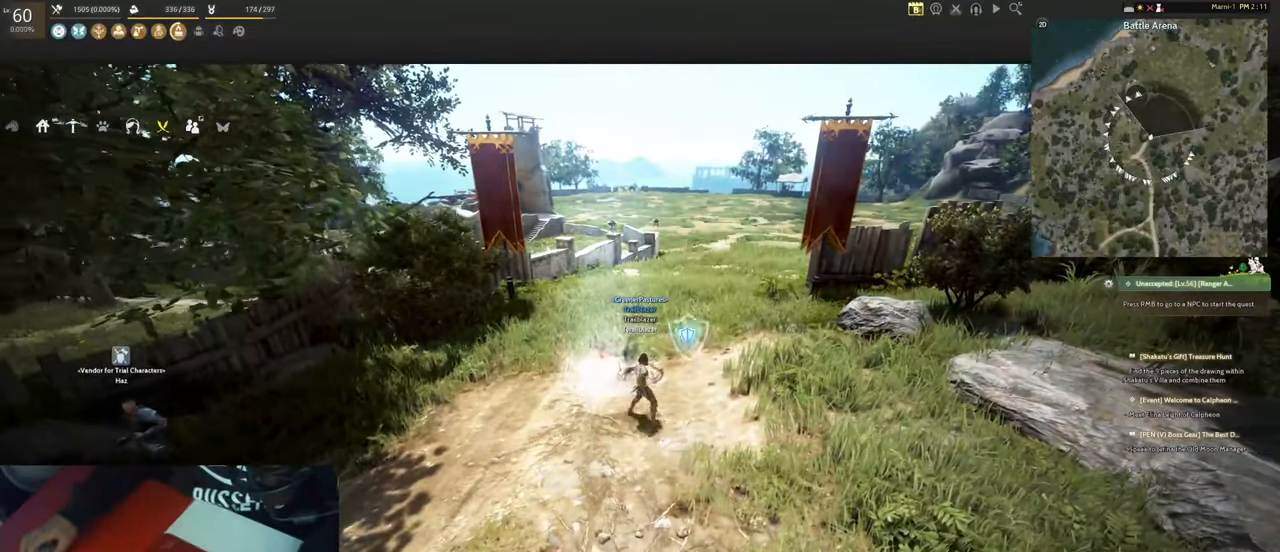
{"keys": [], "mouse": [], "events": [[34, "a", "down"], [317, "a", "up"], [317, "d", "down"], [317, "s", "up"], [500, "d", "up"]]}
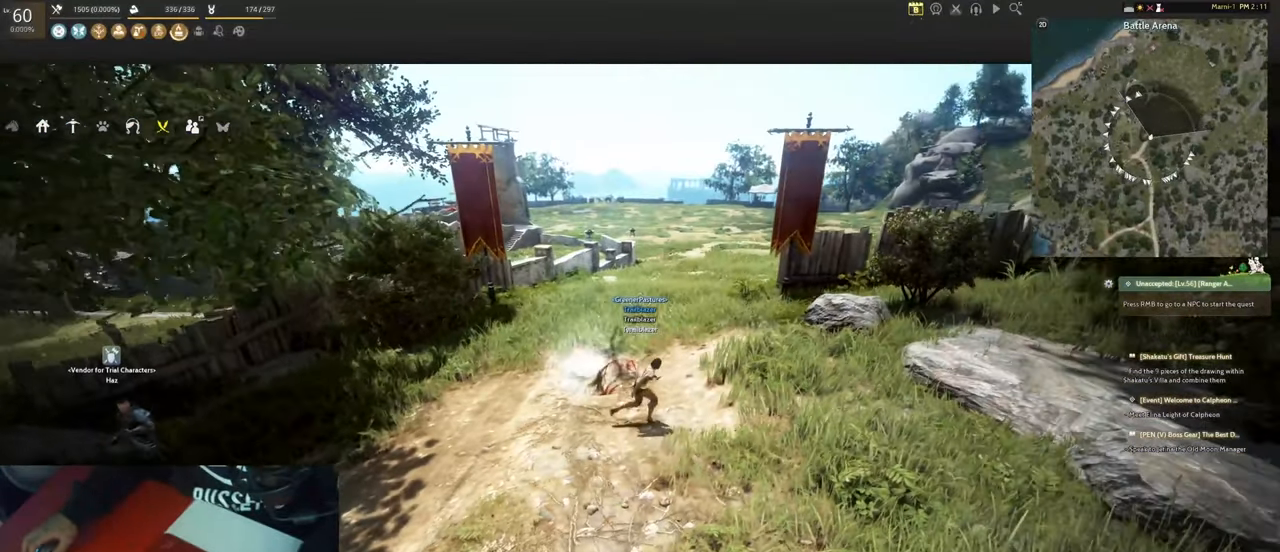
{"keys": [], "mouse": [], "events": []}
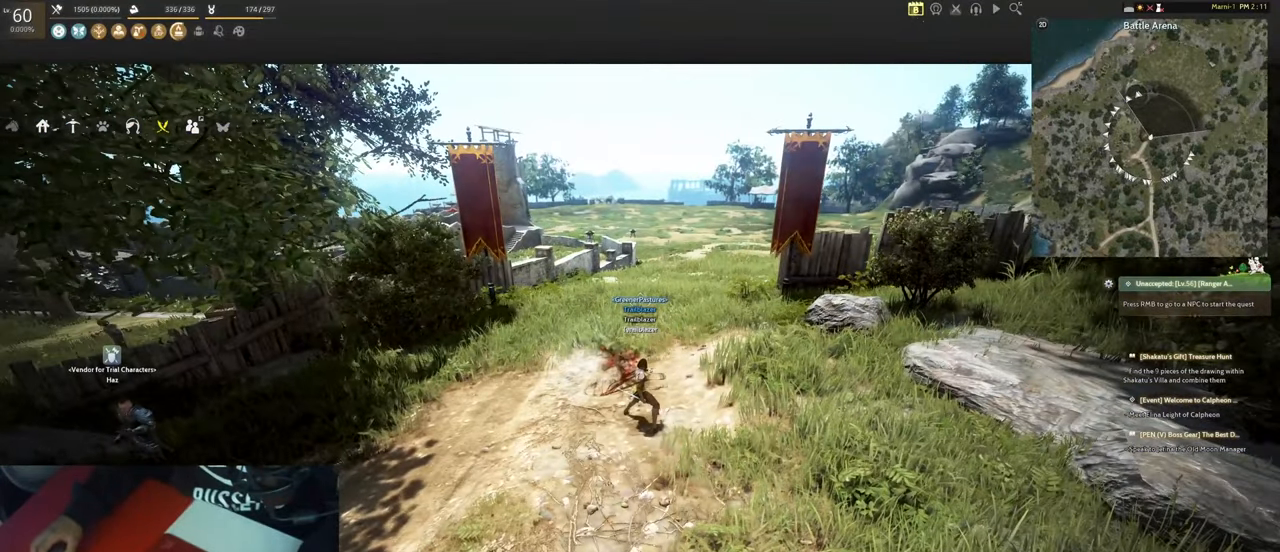
{"keys": ["ctrl"], "mouse": [], "events": [[434, "ctrl", "down"]]}
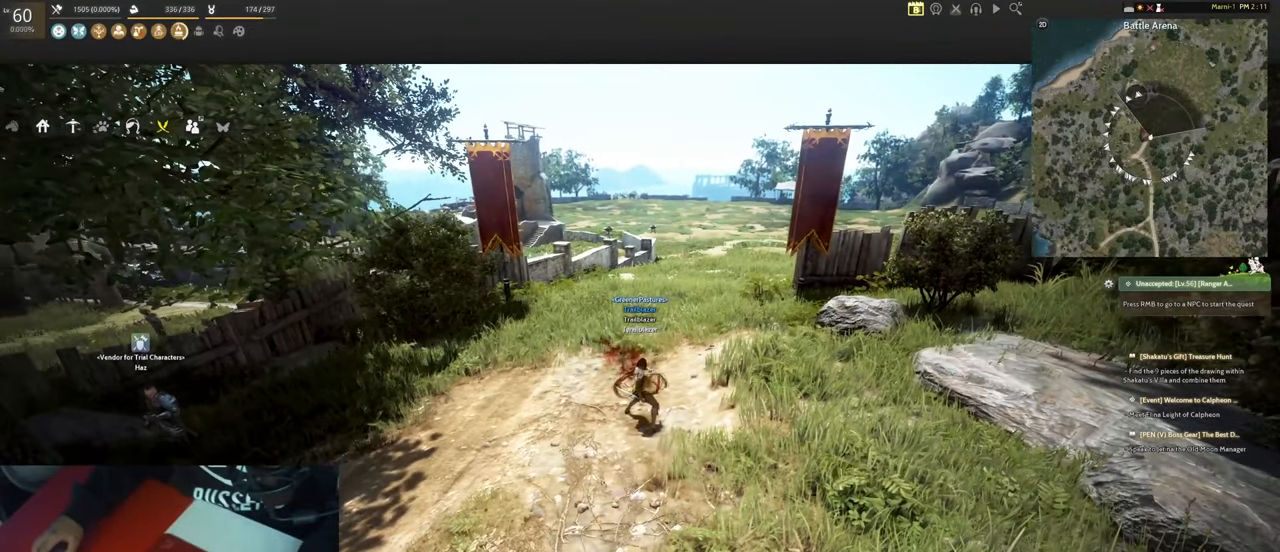
{"keys": ["a", "s"], "mouse": [], "events": [[67, "ctrl", "up"], [267, "ctrl", "down"], [350, "ctrl", "up"], [450, "s", "down"], [500, "a", "down"]]}
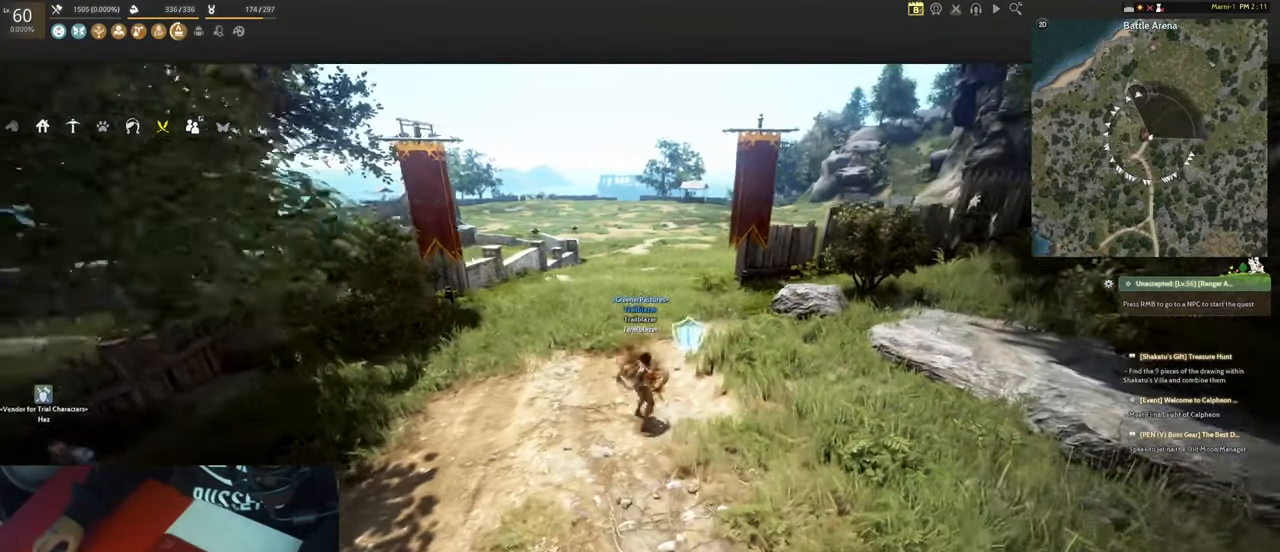
{"keys": [], "mouse": [], "events": [[184, "a", "up"], [184, "d", "down"], [184, "s", "up"], [367, "d", "up"]]}
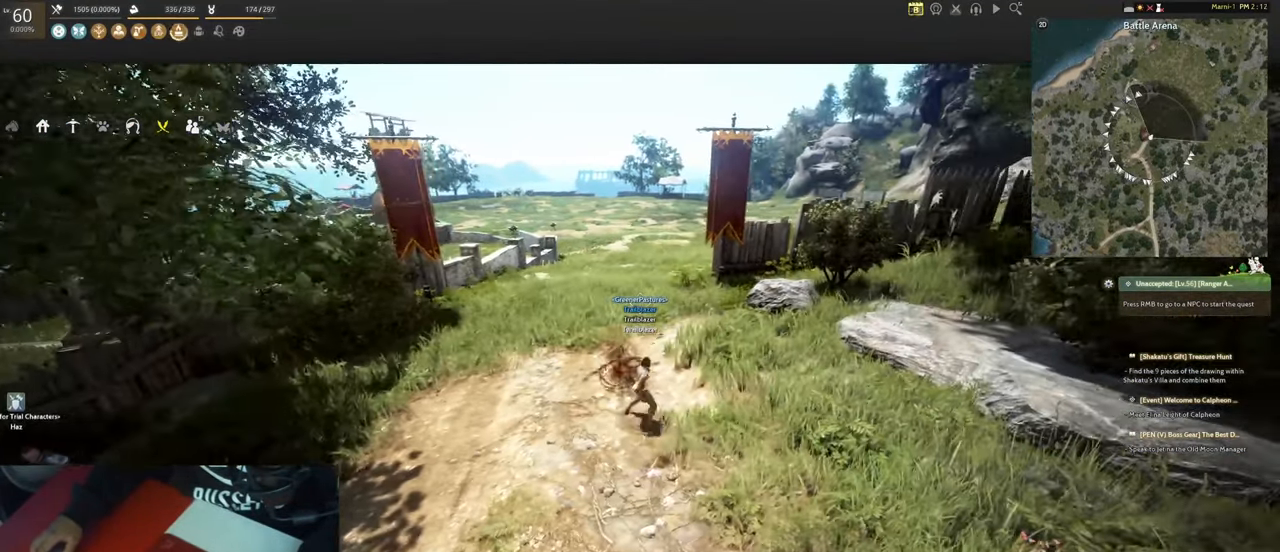
{"keys": ["a", "w"], "mouse": [], "events": [[17, "ctrl", "down"], [100, "ctrl", "up"], [200, "ctrl", "down"], [300, "ctrl", "up"], [350, "w", "down"], [483, "a", "down"]]}
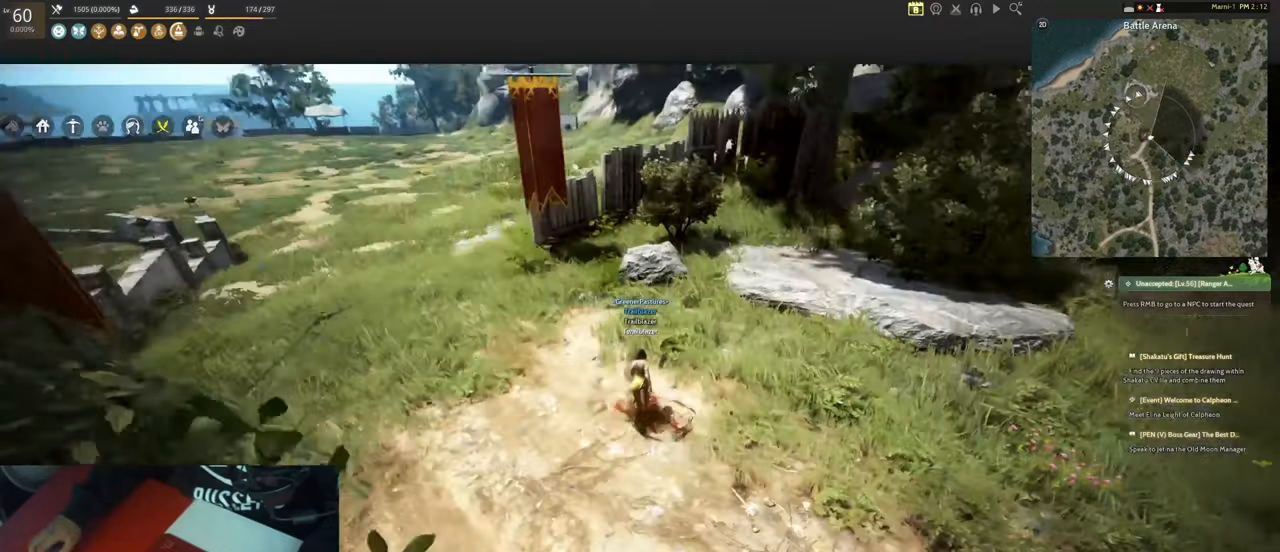
{"keys": ["s"], "mouse": [], "events": [[116, "d", "down"], [116, "w", "up"], [166, "a", "up"], [266, "s", "down"], [500, "d", "up"]]}
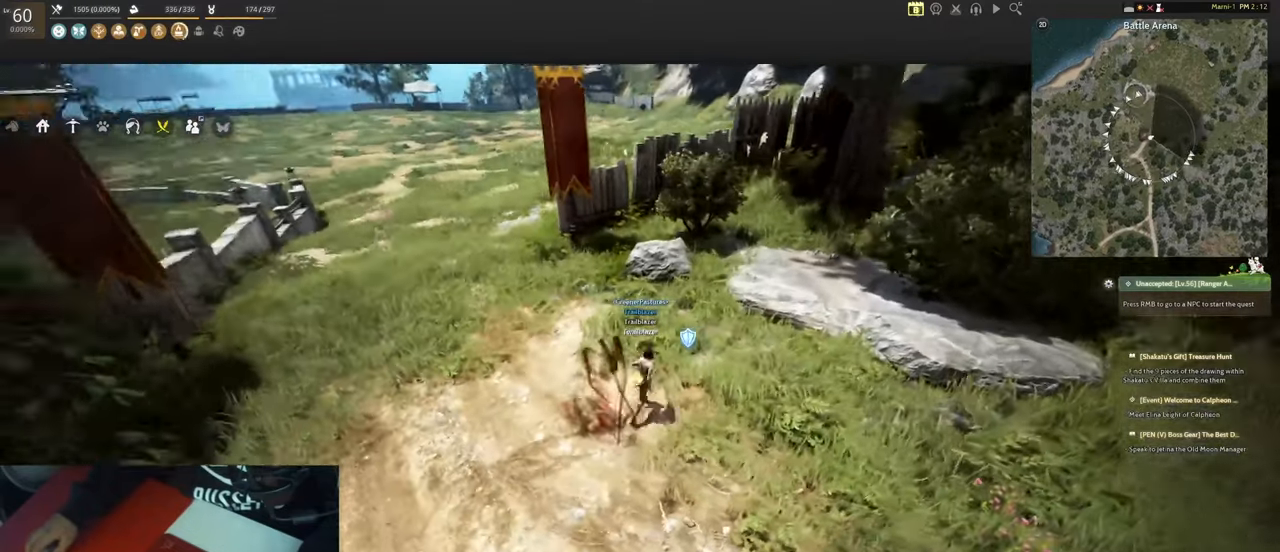
{"keys": ["ctrl"], "mouse": [], "events": [[200, "s", "up"], [300, "ctrl", "down"], [383, "ctrl", "up"], [483, "ctrl", "down"]]}
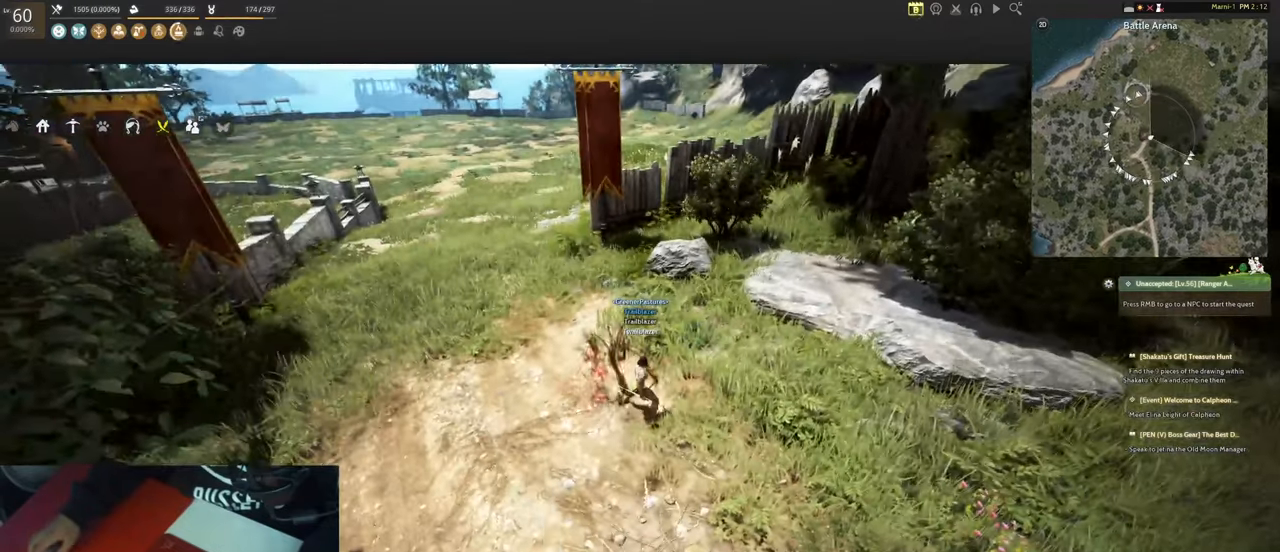
{"keys": ["ctrl"], "mouse": [], "events": [[116, "w", "down"], [166, "ctrl", "up"], [216, "a", "down"], [316, "w", "up"], [350, "a", "up"], [450, "ctrl", "down"]]}
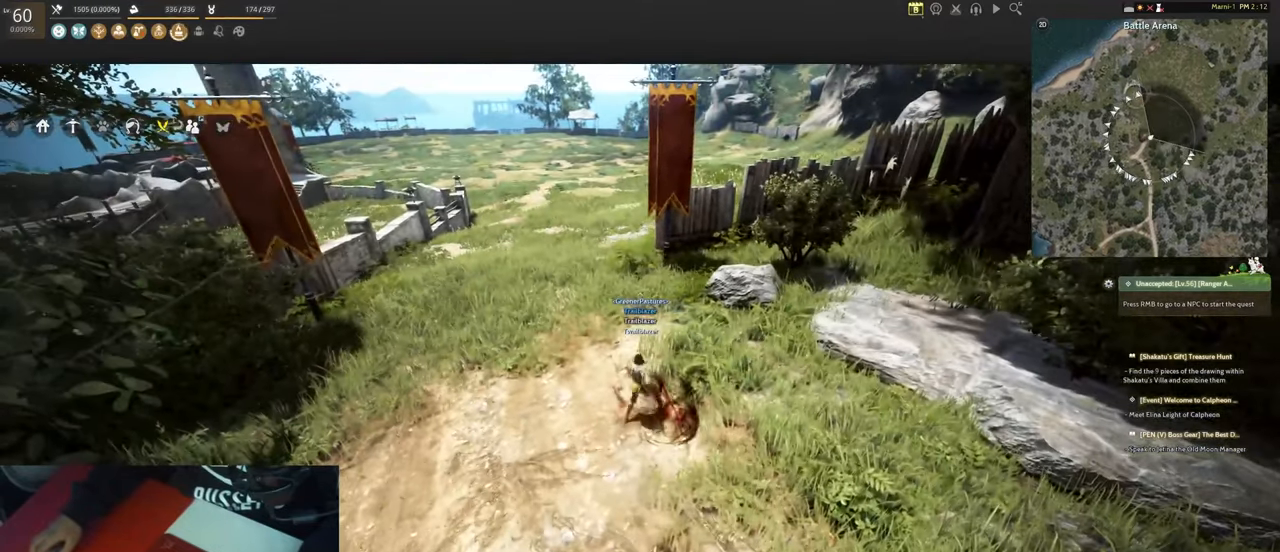
{"keys": [], "mouse": [], "events": [[50, "ctrl", "up"], [183, "ctrl", "down"], [283, "ctrl", "up"]]}
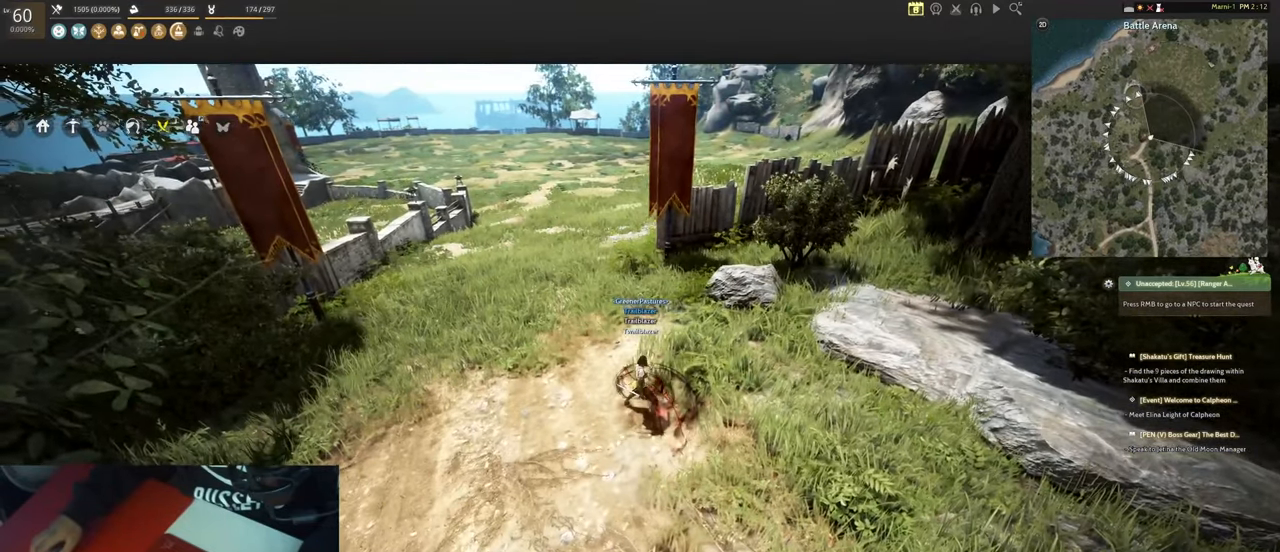
{"keys": ["d"], "mouse": [], "events": [[100, "a", "down"], [150, "w", "down"], [350, "w", "up"], [400, "a", "up"], [450, "d", "down"]]}
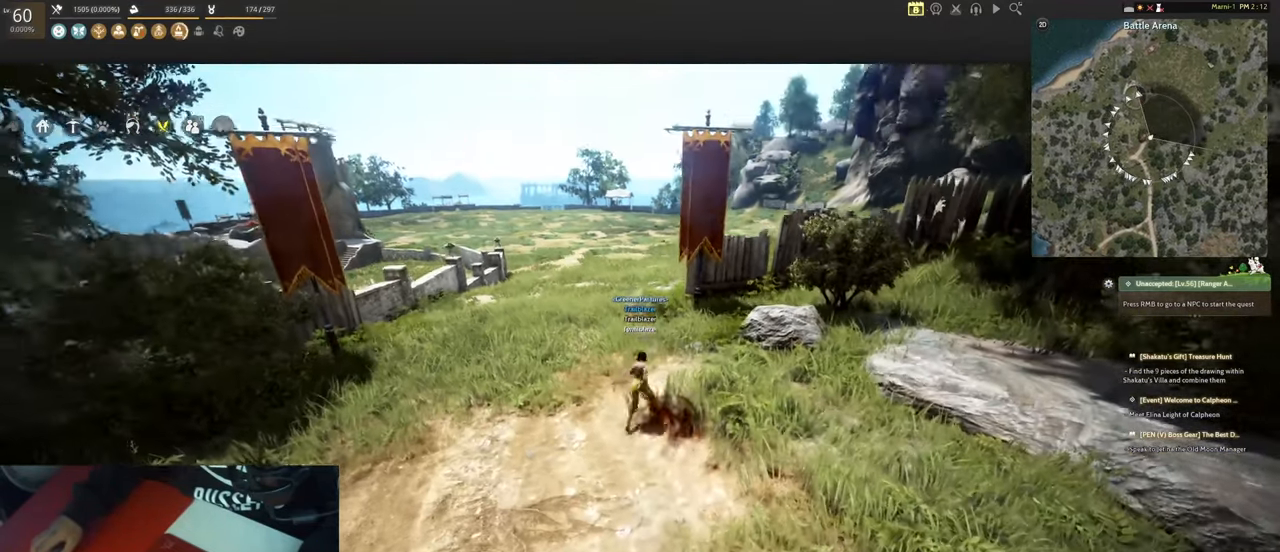
{"keys": [], "mouse": [], "events": [[33, "d", "up"]]}
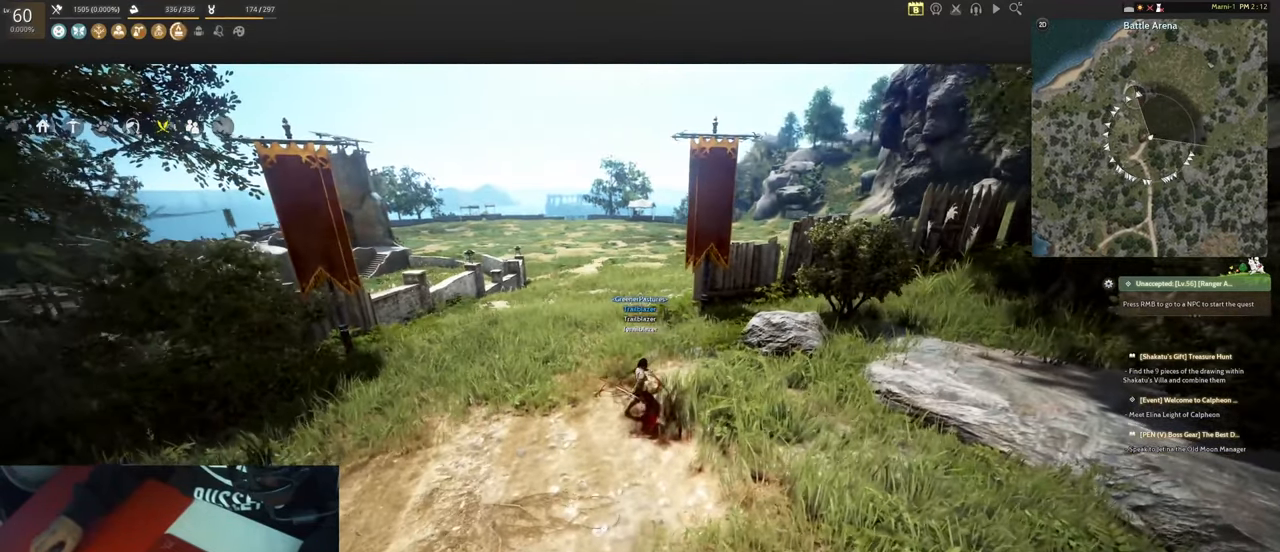
{"keys": ["w"], "mouse": [], "events": [[83, "a", "down"], [83, "w", "down"], [283, "a", "up"]]}
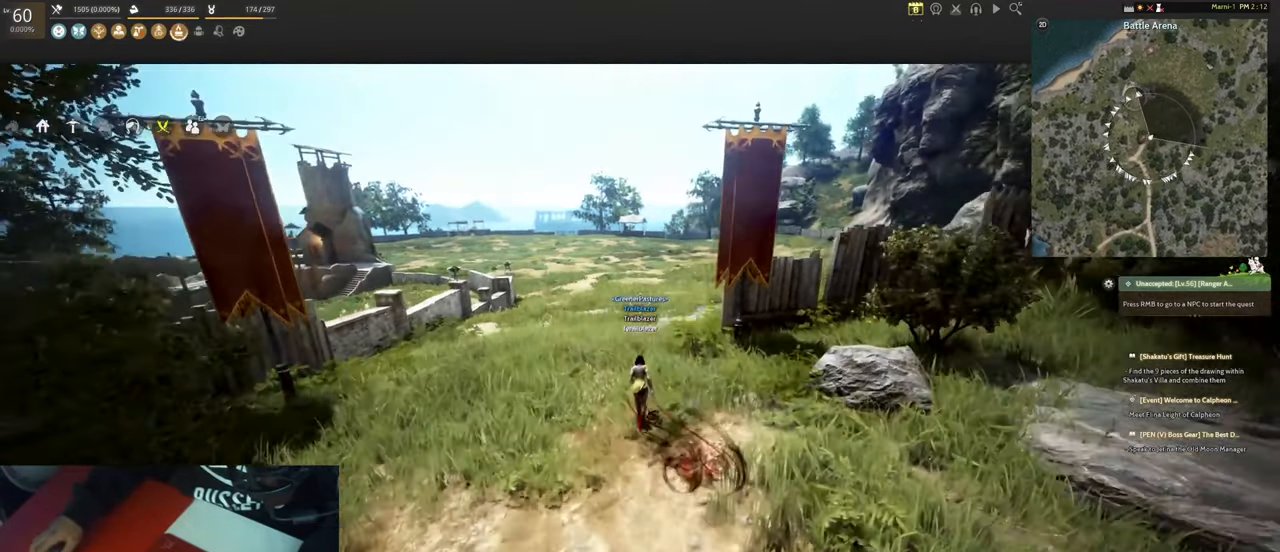
{"keys": ["w"], "mouse": [], "events": [[150, "a", "down"], [433, "a", "up"]]}
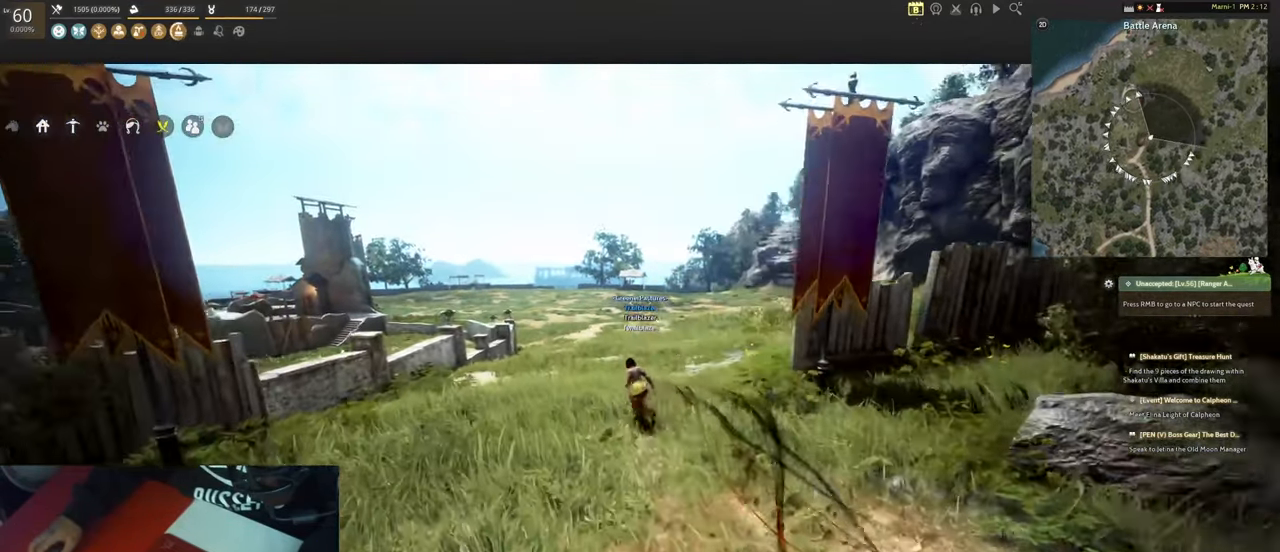
{"keys": ["w"], "mouse": [], "events": [[116, "a", "down"], [350, "a", "up"]]}
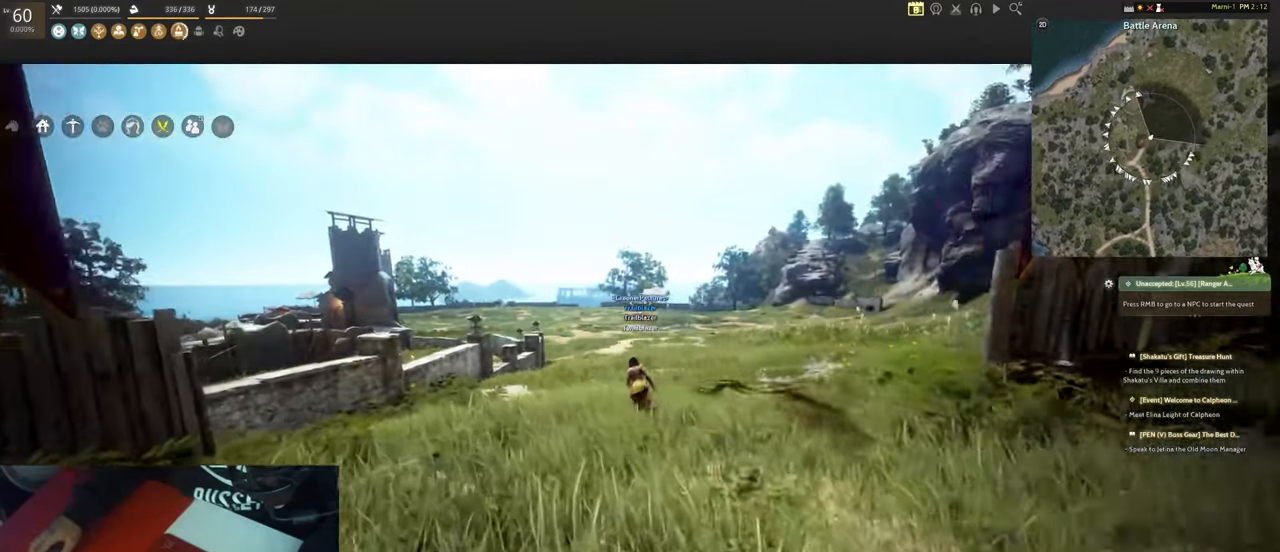
{"keys": ["w"], "mouse": [], "events": []}
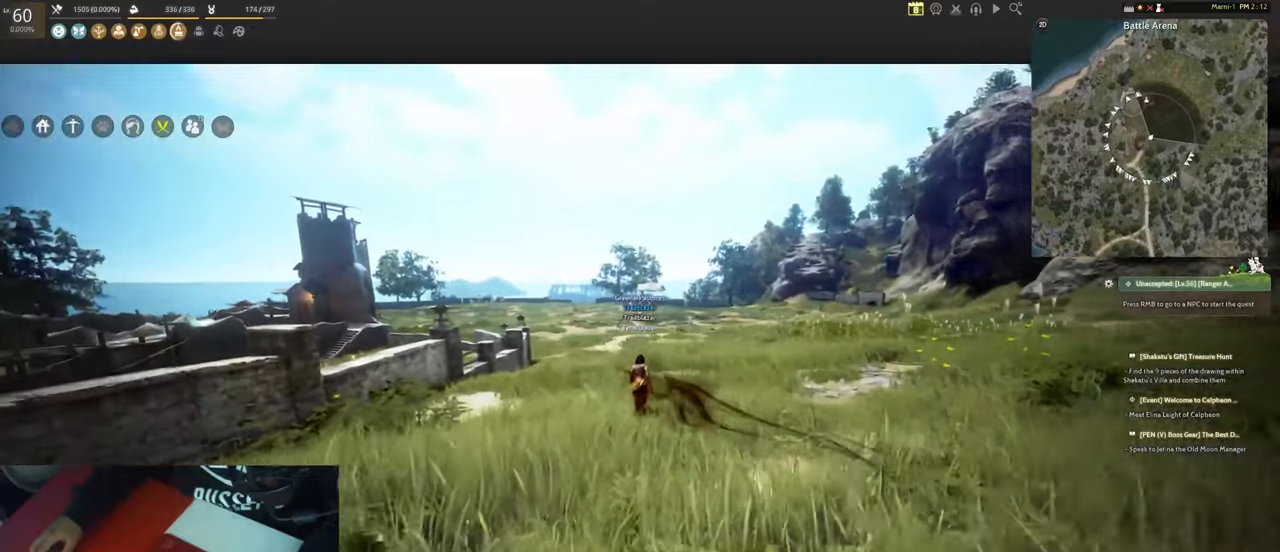
{"keys": ["s"], "mouse": [], "events": [[17, "w", "up"], [383, "s", "down"]]}
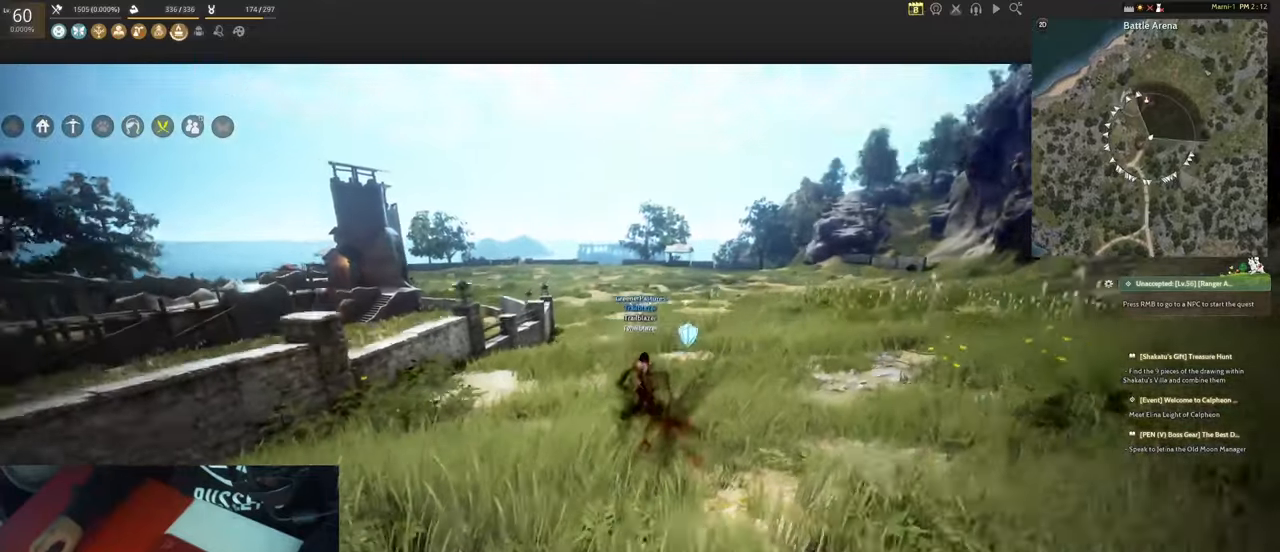
{"keys": ["s"], "mouse": [], "events": [[83, "a", "down"], [350, "a", "up"]]}
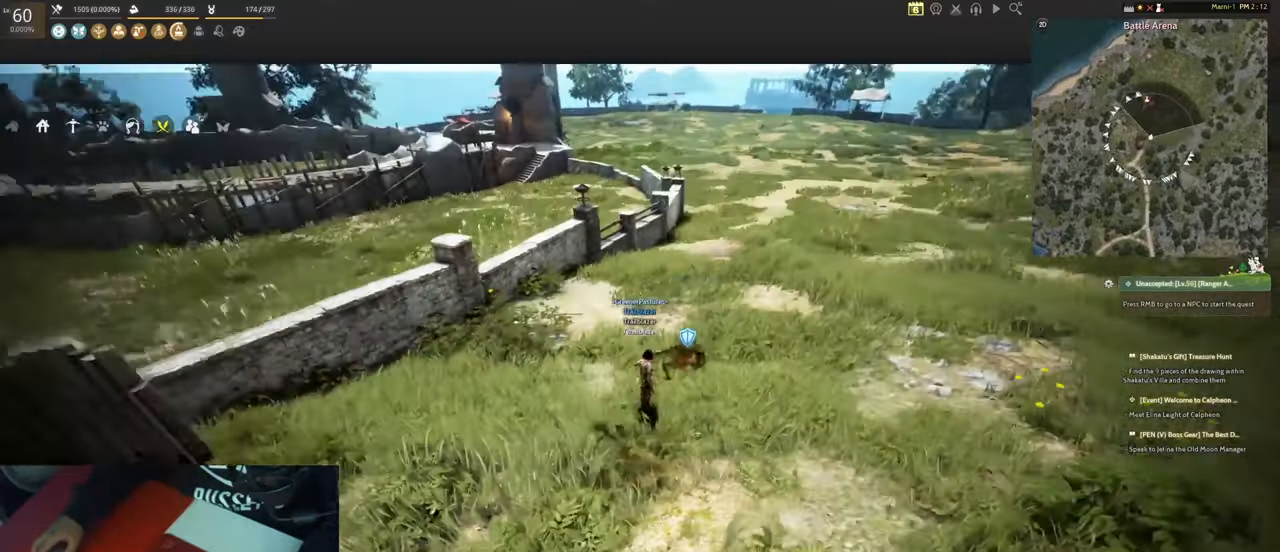
{"keys": ["a"], "mouse": [], "events": [[233, "a", "down"], [417, "s", "up"]]}
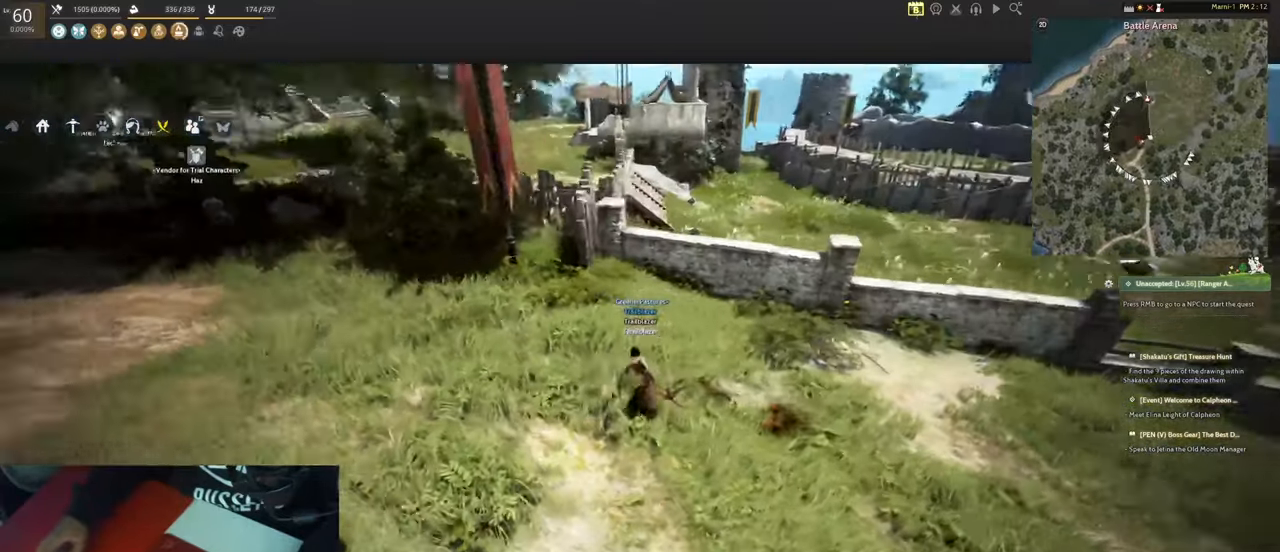
{"keys": ["a", "w"], "mouse": [], "events": [[433, "w", "down"]]}
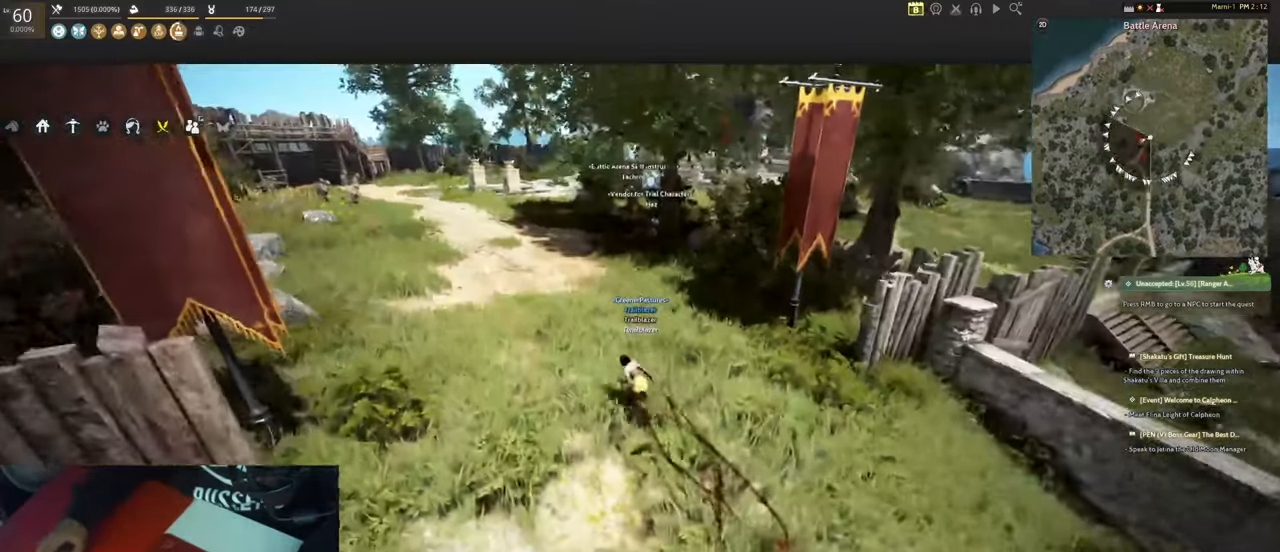
{"keys": ["a", "w"], "mouse": [], "events": []}
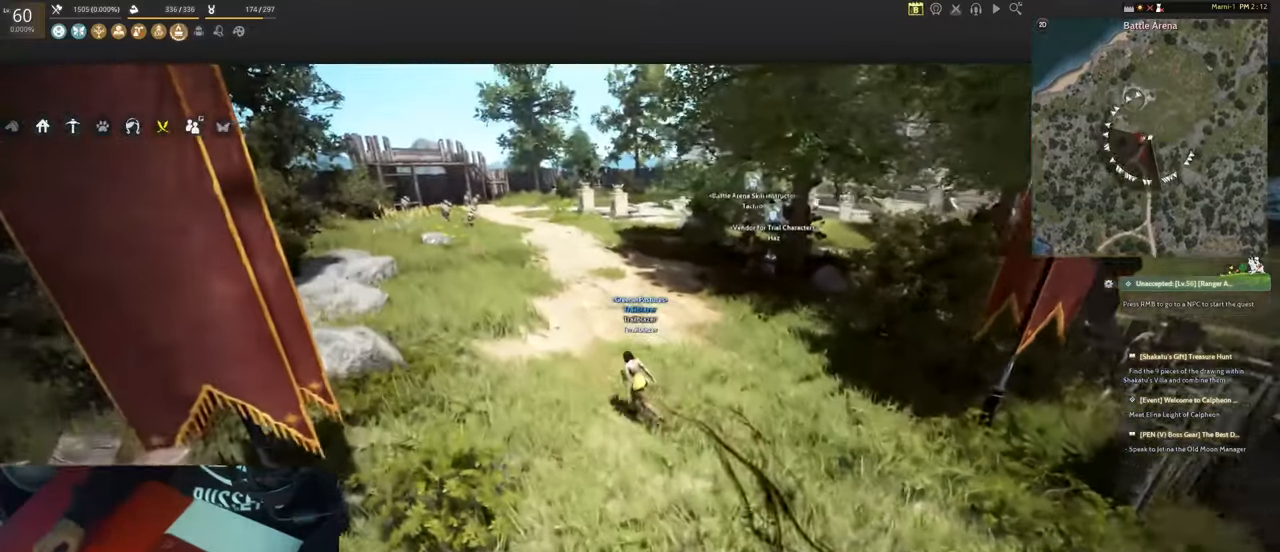
{"keys": ["a"], "mouse": [], "events": [[83, "w", "up"], [133, "a", "up"], [417, "a", "down"]]}
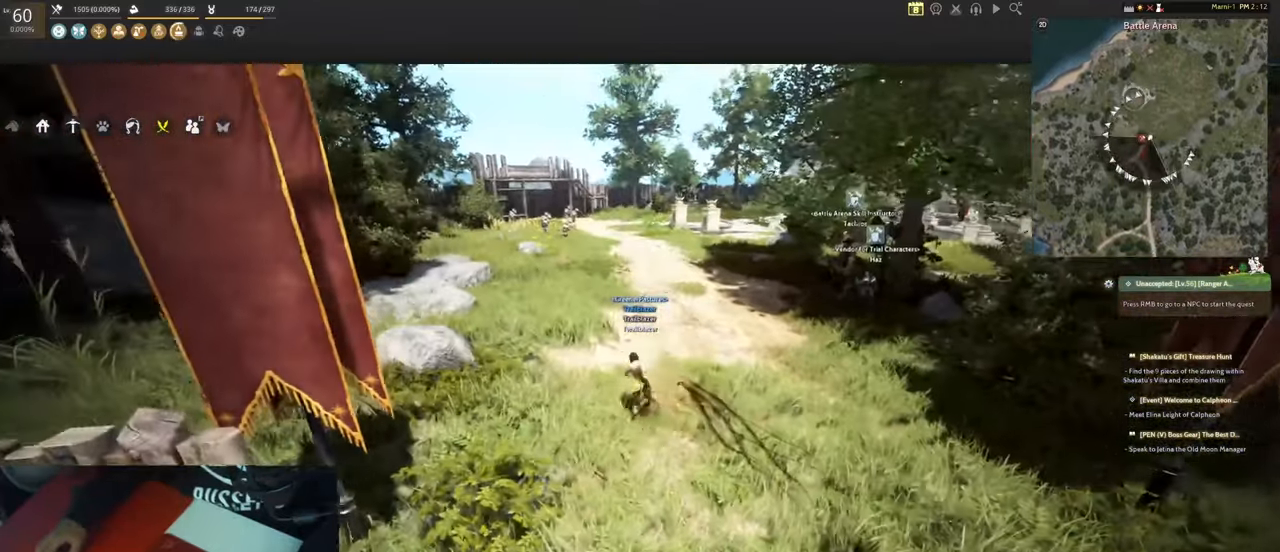
{"keys": ["a", "w"], "mouse": [], "events": [[400, "w", "down"]]}
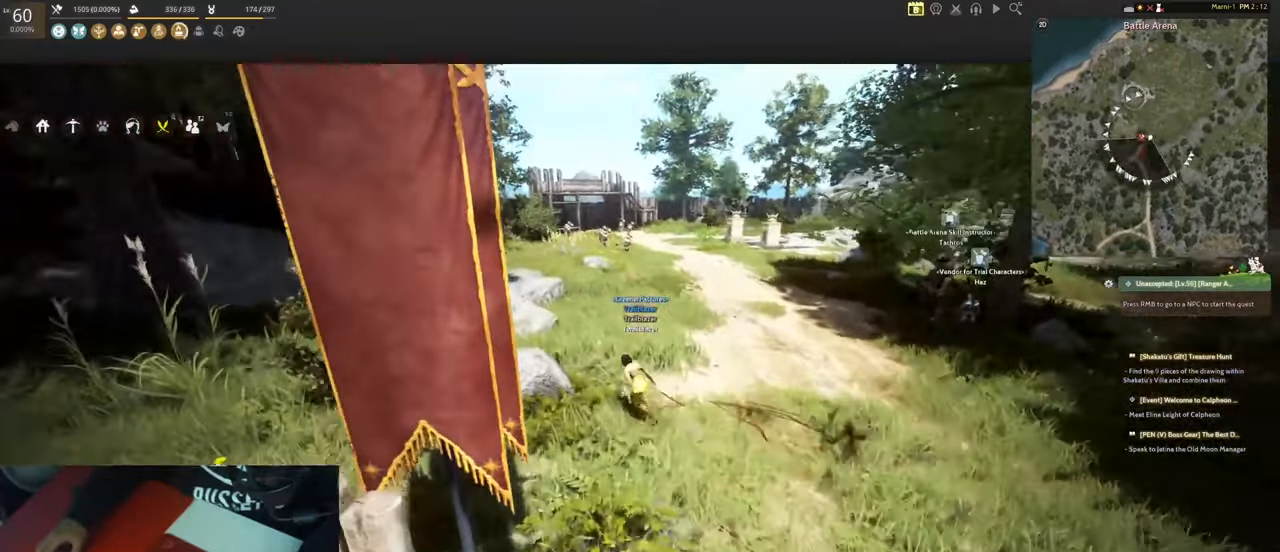
{"keys": ["d"], "mouse": [], "events": [[83, "w", "up"], [133, "a", "up"], [450, "d", "down"]]}
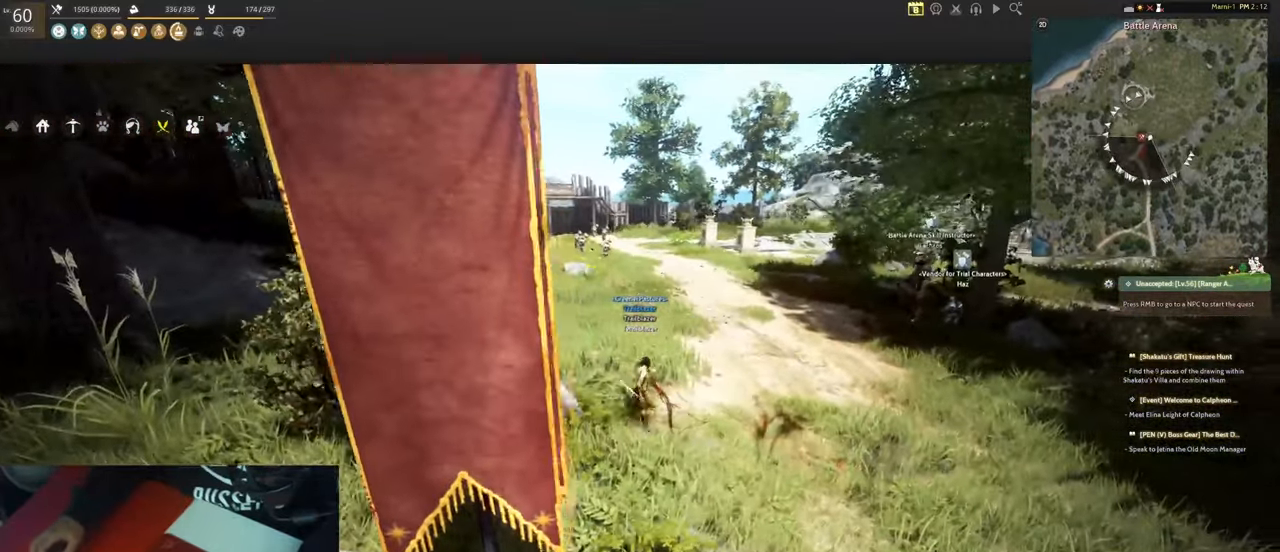
{"keys": ["d", "w"], "mouse": [], "events": [[50, "w", "down"]]}